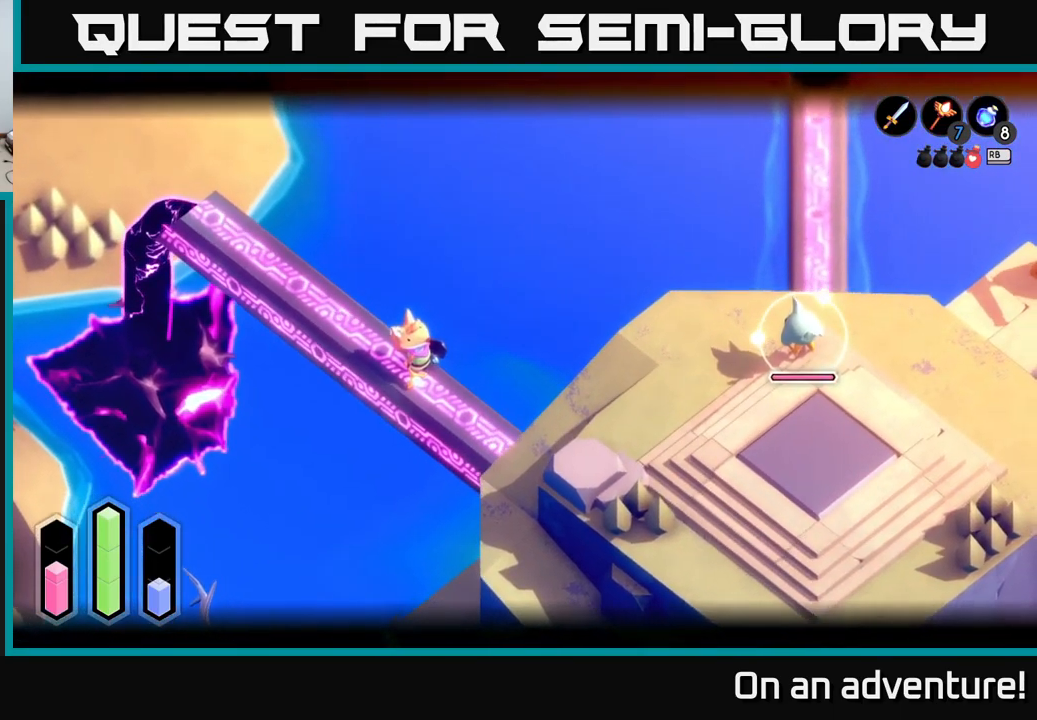
Gameplay with a controller (Xbox layout); each line is a JSON object with the inputs held at the frame after it. "events" lists button and stick changes between this image and that frame as [ms after this image, input, new state], when the widget could be followed in between.
{"buttons": [], "left_stick": "up-left", "right_stick": "center", "events": [[300, "L2", "up"], [367, "left_stick", "up-left"]]}
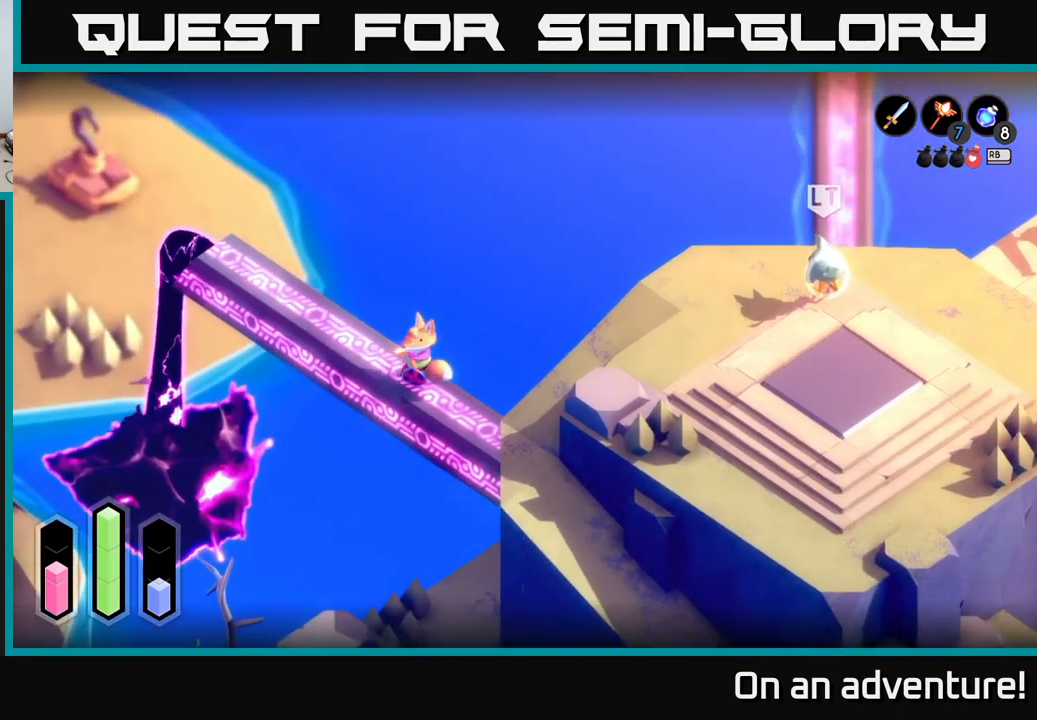
{"buttons": [], "left_stick": "center", "right_stick": "center", "events": [[67, "left_stick", "center"]]}
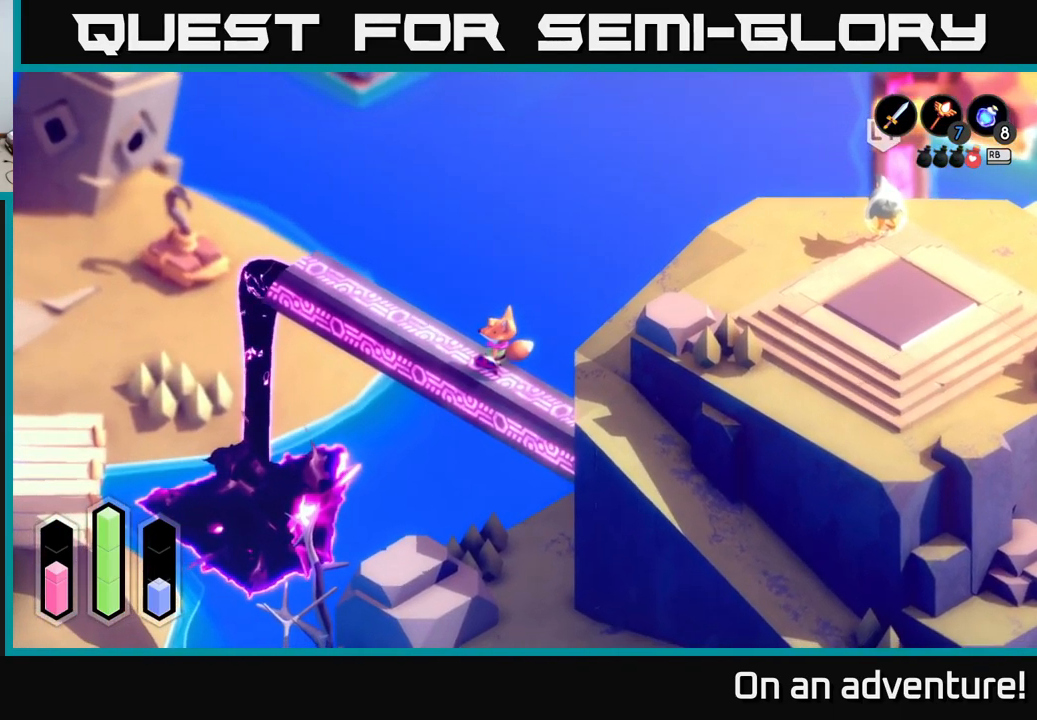
{"buttons": [], "left_stick": "center", "right_stick": "center", "events": []}
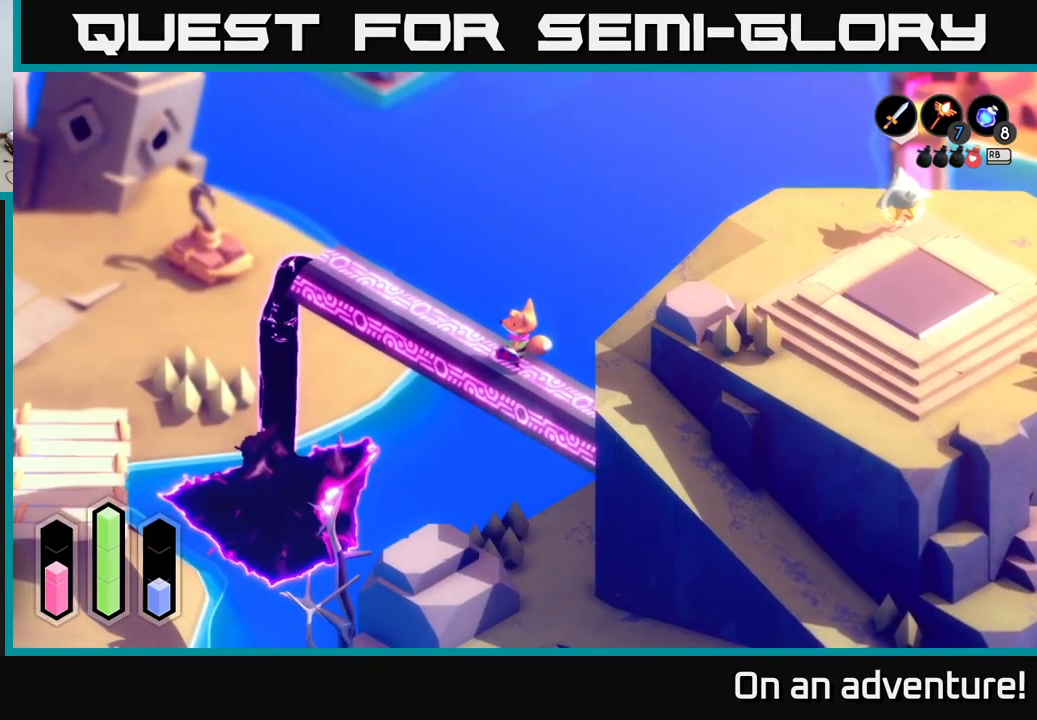
{"buttons": [], "left_stick": "center", "right_stick": "center", "events": []}
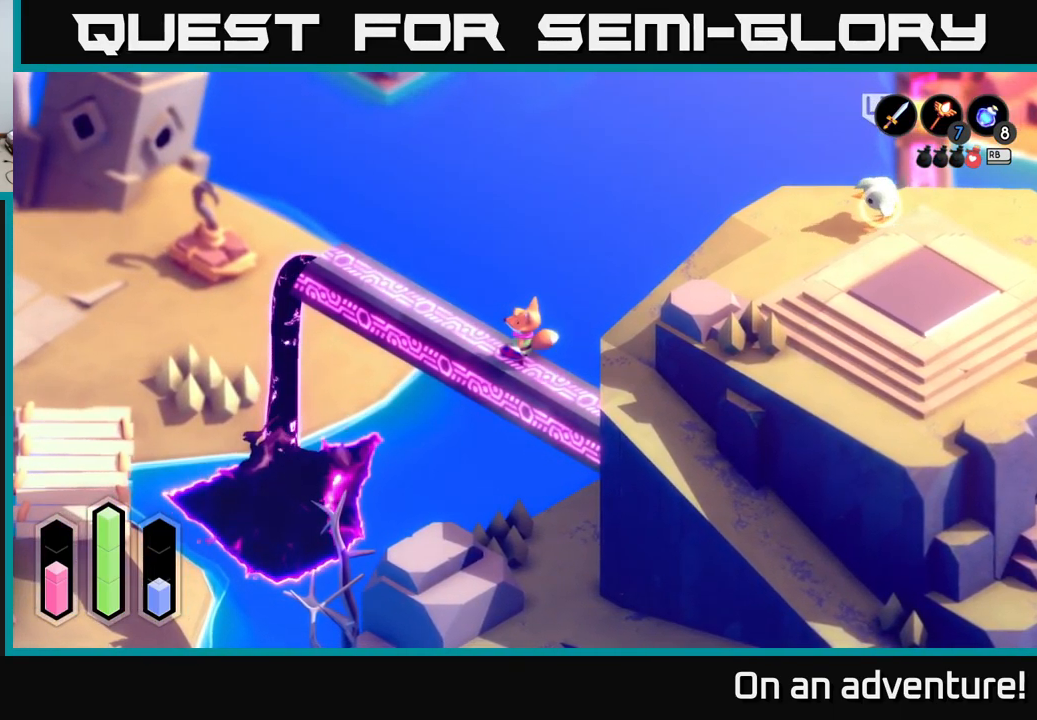
{"buttons": [], "left_stick": "center", "right_stick": "center", "events": []}
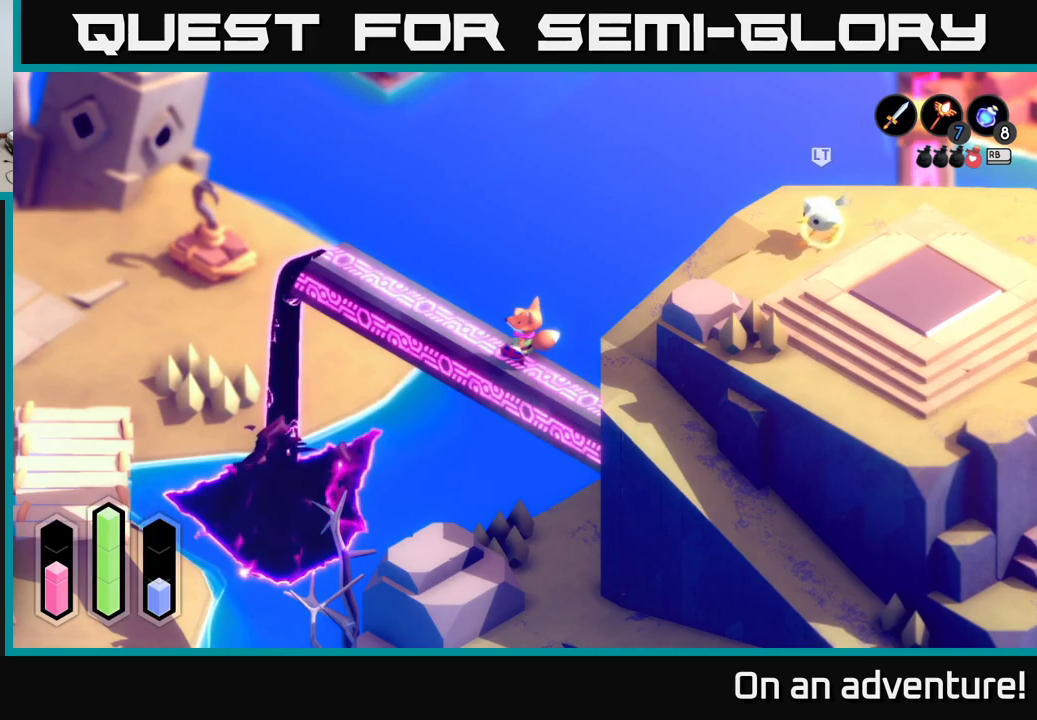
{"buttons": [], "left_stick": "down-right", "right_stick": "center", "events": [[84, "left_stick", "down-right"]]}
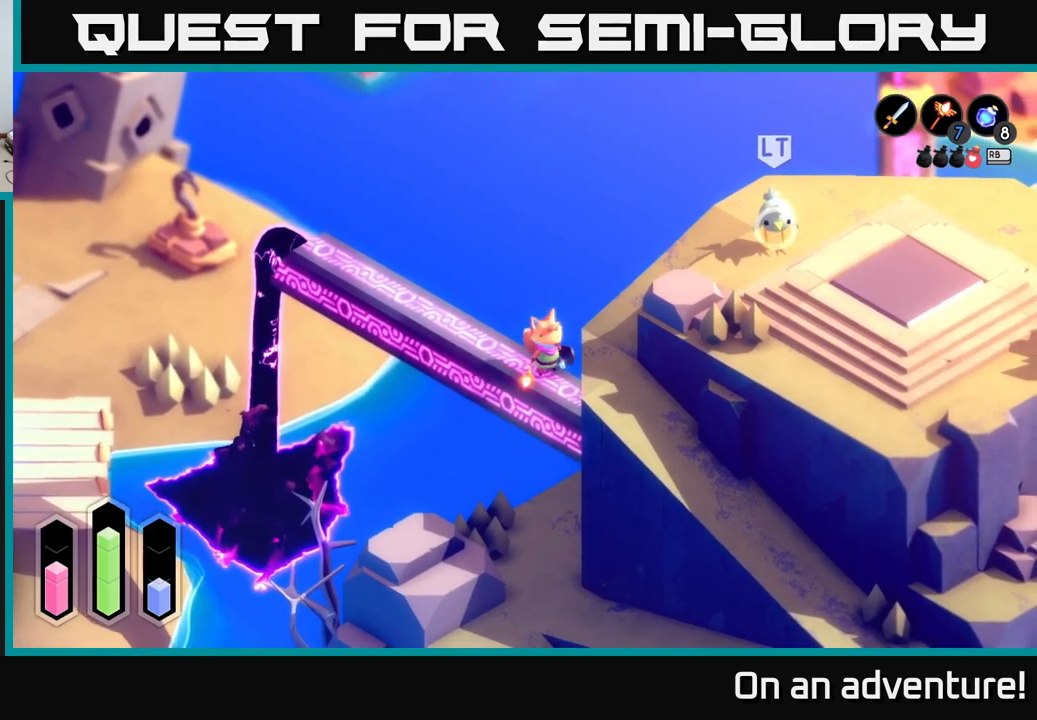
{"buttons": ["A"], "left_stick": "down", "right_stick": "center", "events": [[34, "A", "down"], [267, "left_stick", "center"], [484, "left_stick", "down"]]}
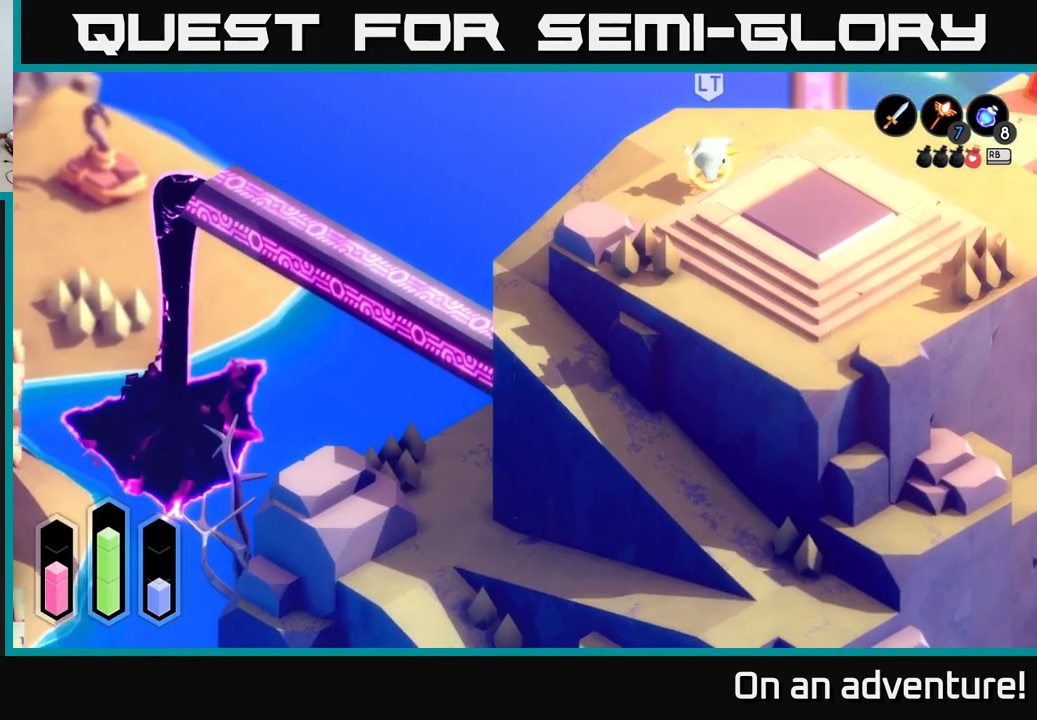
{"buttons": ["A"], "left_stick": "down-left", "right_stick": "center", "events": [[150, "left_stick", "down-left"]]}
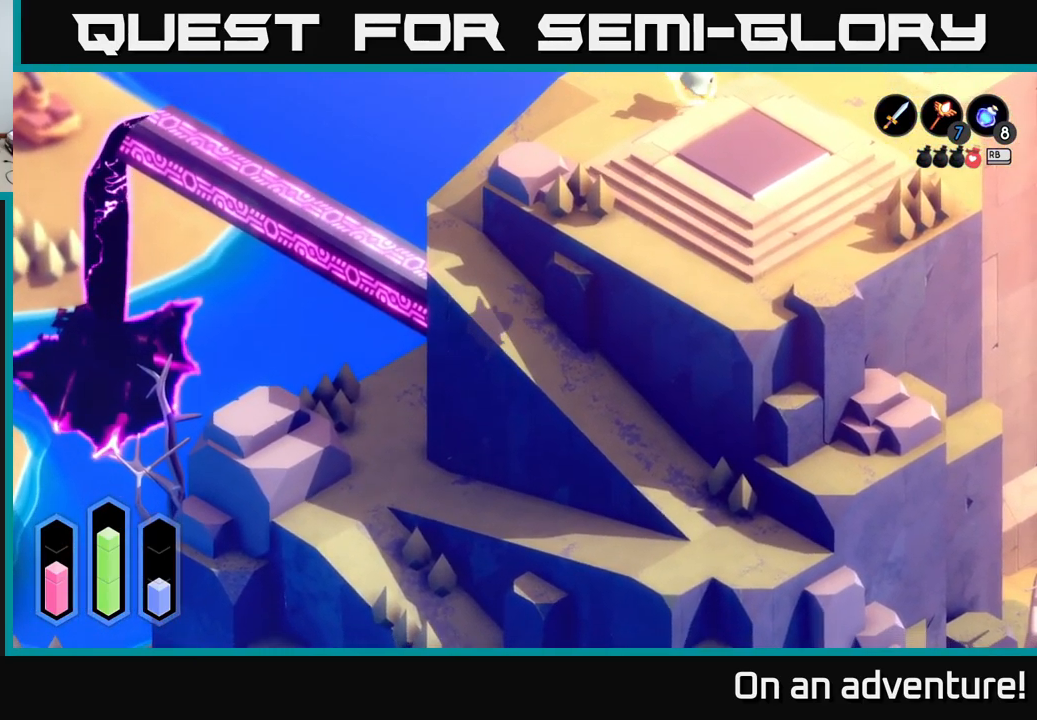
{"buttons": ["A"], "left_stick": "down-left", "right_stick": "center", "events": []}
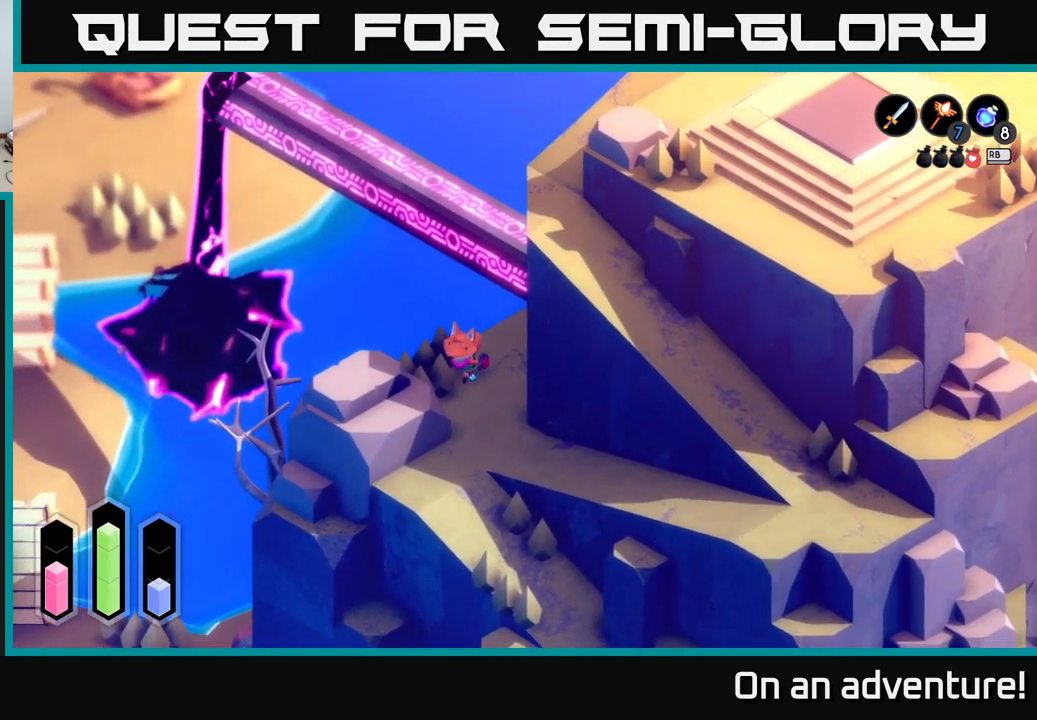
{"buttons": ["A"], "left_stick": "down-right", "right_stick": "center", "events": [[117, "left_stick", "down"], [217, "left_stick", "down-right"]]}
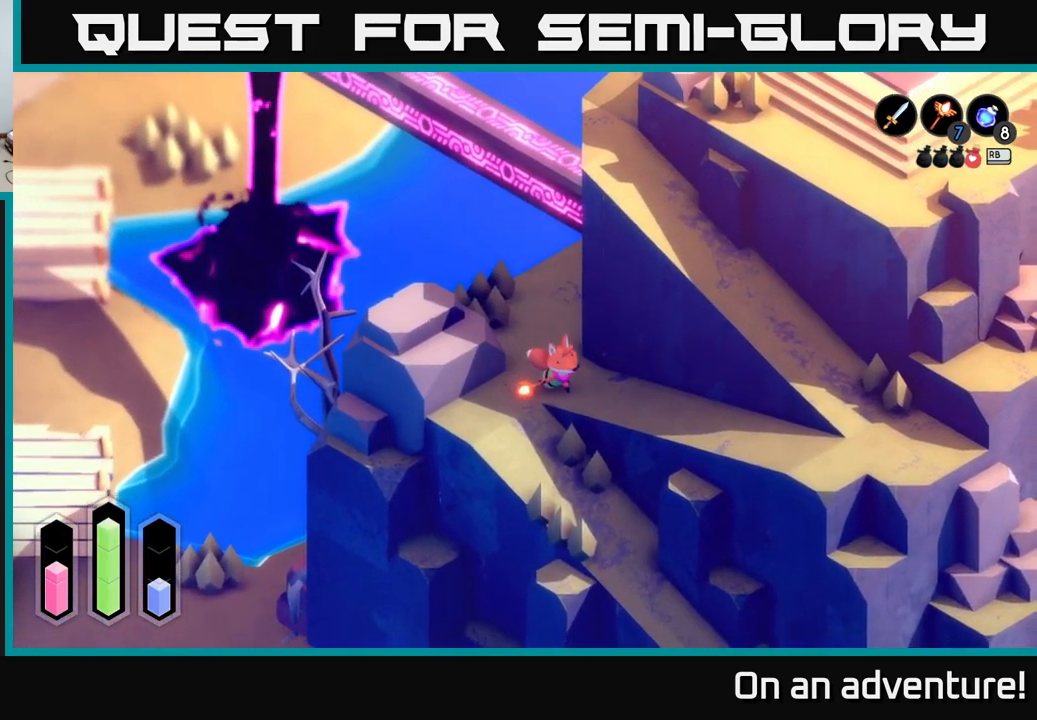
{"buttons": ["A"], "left_stick": "down-right", "right_stick": "center", "events": []}
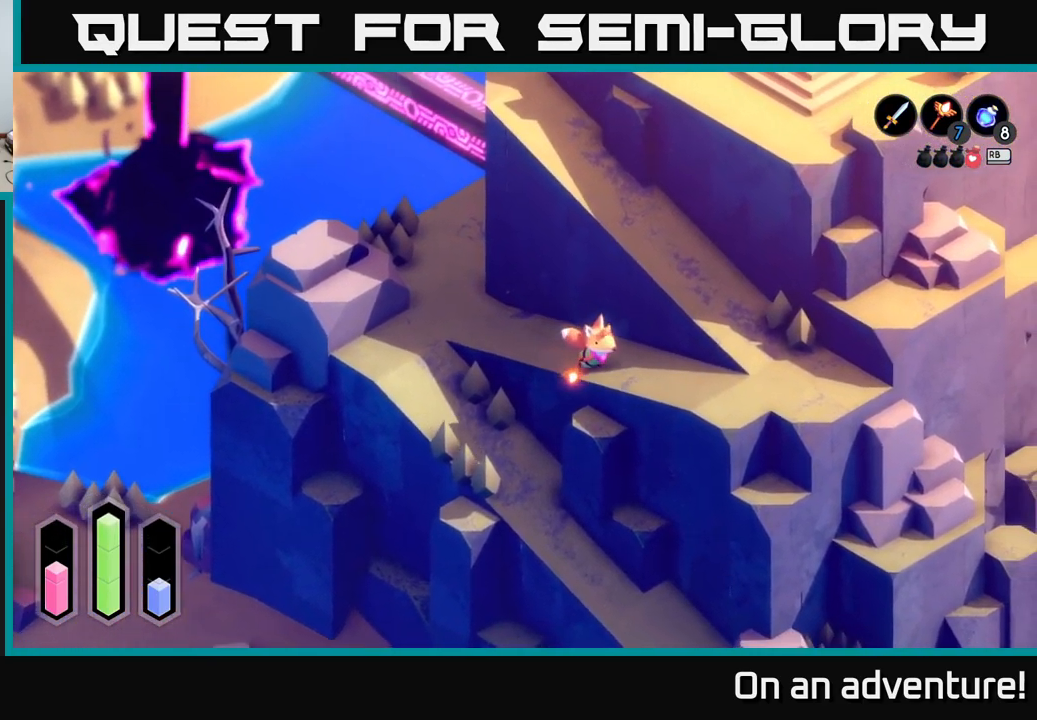
{"buttons": ["A"], "left_stick": "down-right", "right_stick": "center", "events": []}
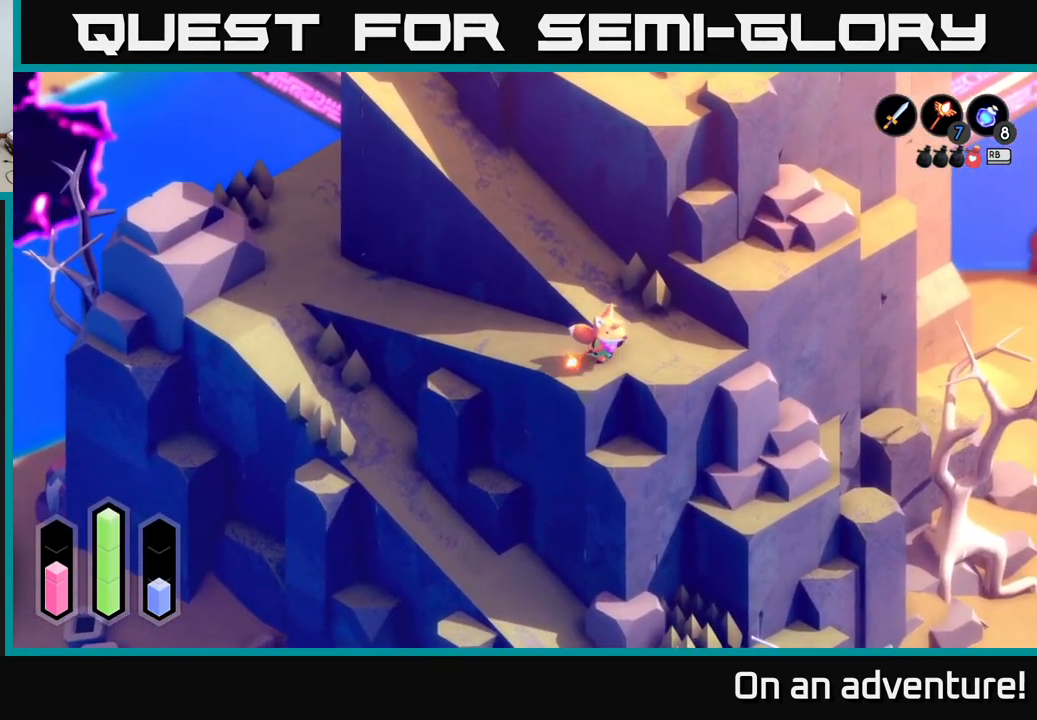
{"buttons": ["A"], "left_stick": "up-left", "right_stick": "center", "events": [[150, "left_stick", "up"], [250, "left_stick", "up-left"]]}
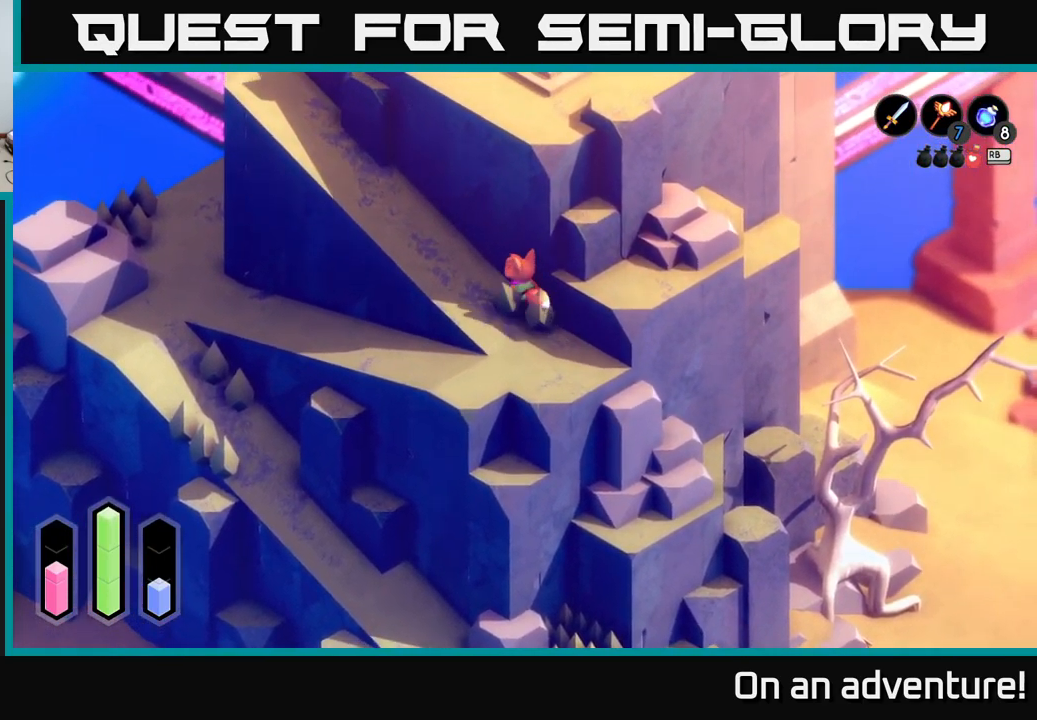
{"buttons": ["A"], "left_stick": "up-left", "right_stick": "center", "events": []}
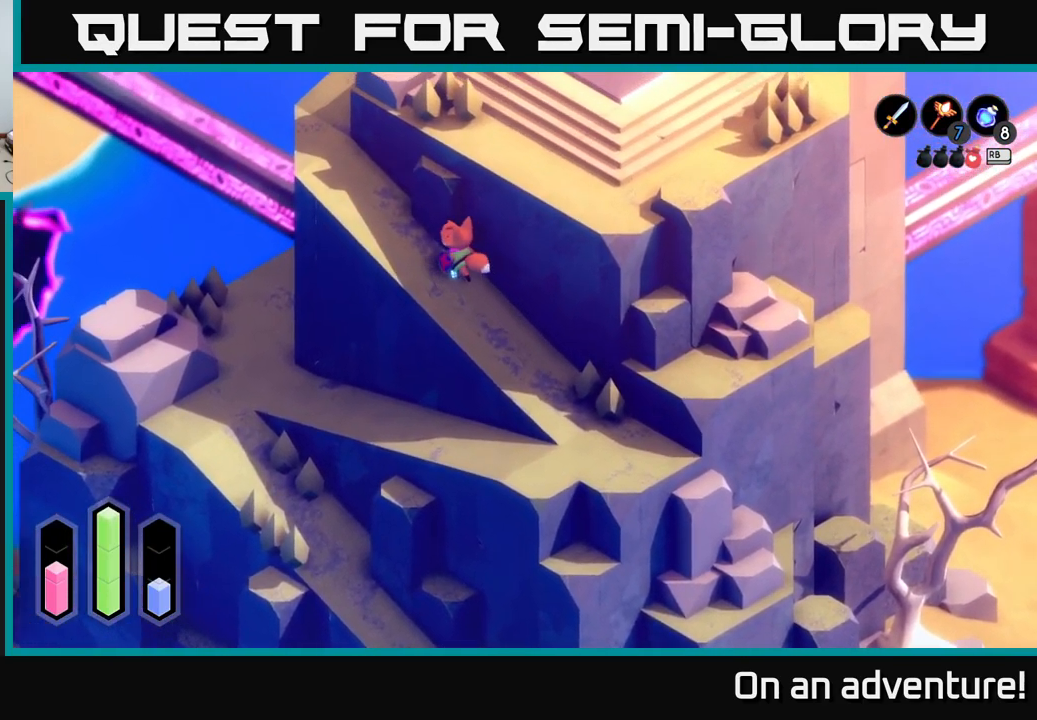
{"buttons": ["A"], "left_stick": "up", "right_stick": "center", "events": [[484, "left_stick", "up"]]}
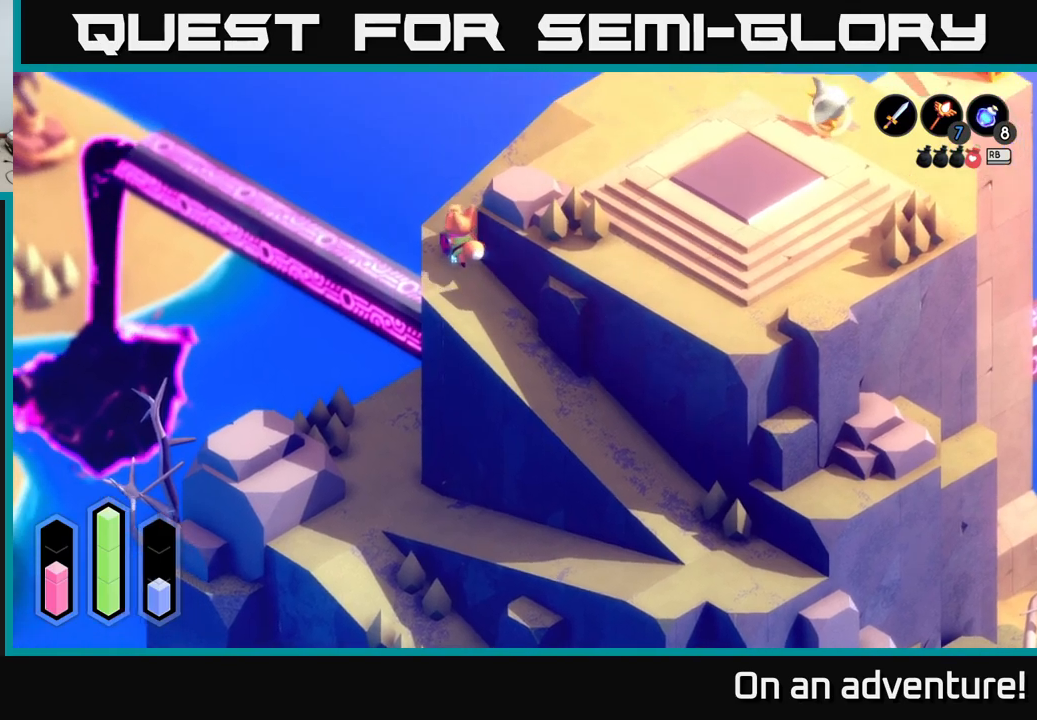
{"buttons": ["A"], "left_stick": "right", "right_stick": "center", "events": [[133, "left_stick", "up-right"], [466, "left_stick", "right"]]}
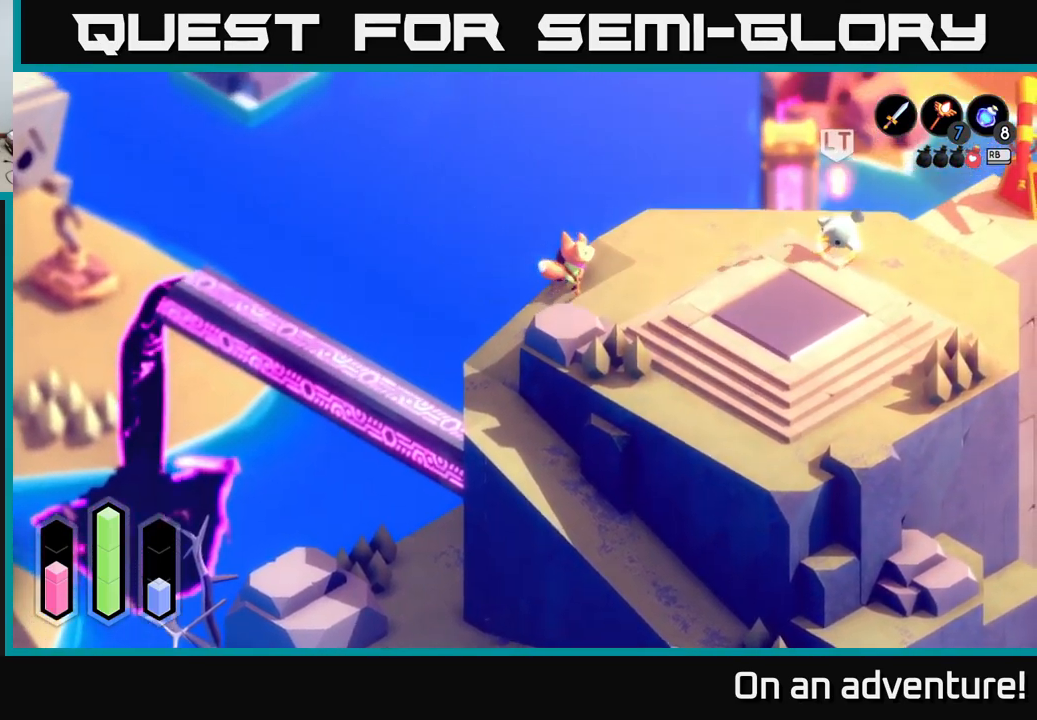
{"buttons": ["A"], "left_stick": "down-right", "right_stick": "center", "events": [[283, "left_stick", "down-right"]]}
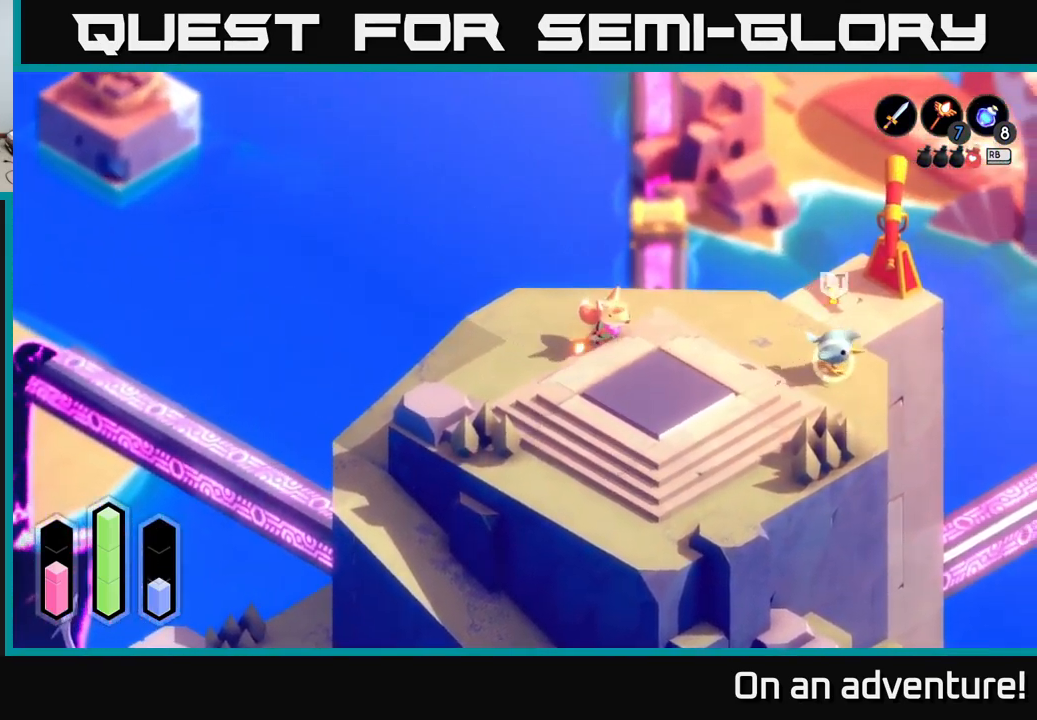
{"buttons": ["A"], "left_stick": "up", "right_stick": "center", "events": [[250, "left_stick", "up"]]}
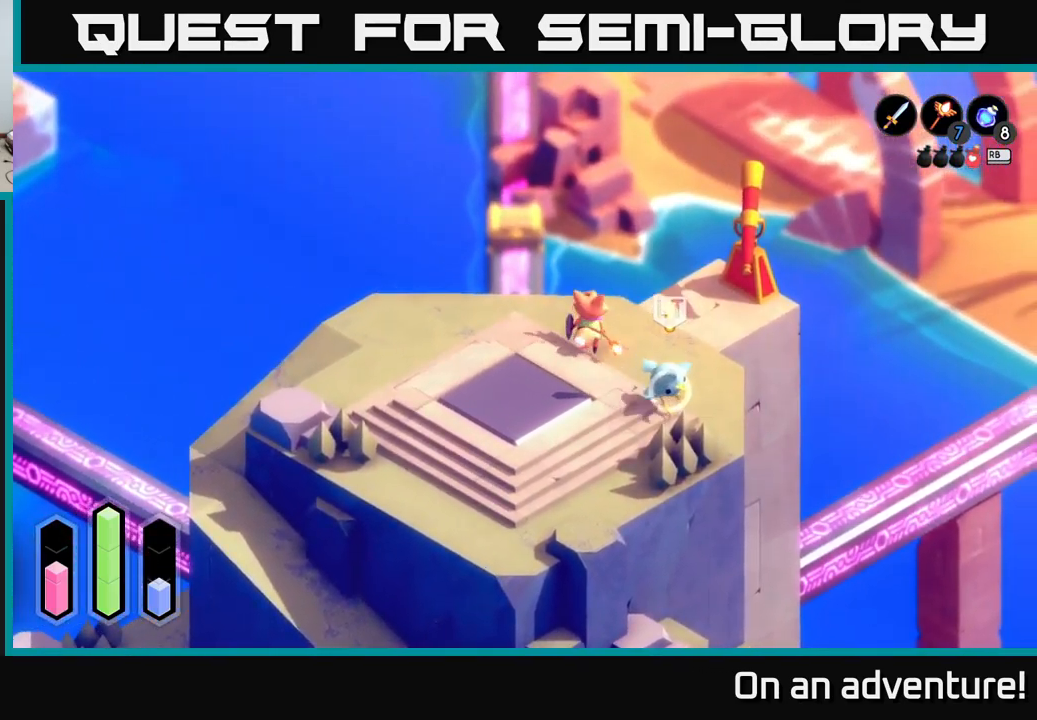
{"buttons": [], "left_stick": "up-left", "right_stick": "center", "events": [[216, "left_stick", "up-left"], [383, "A", "up"]]}
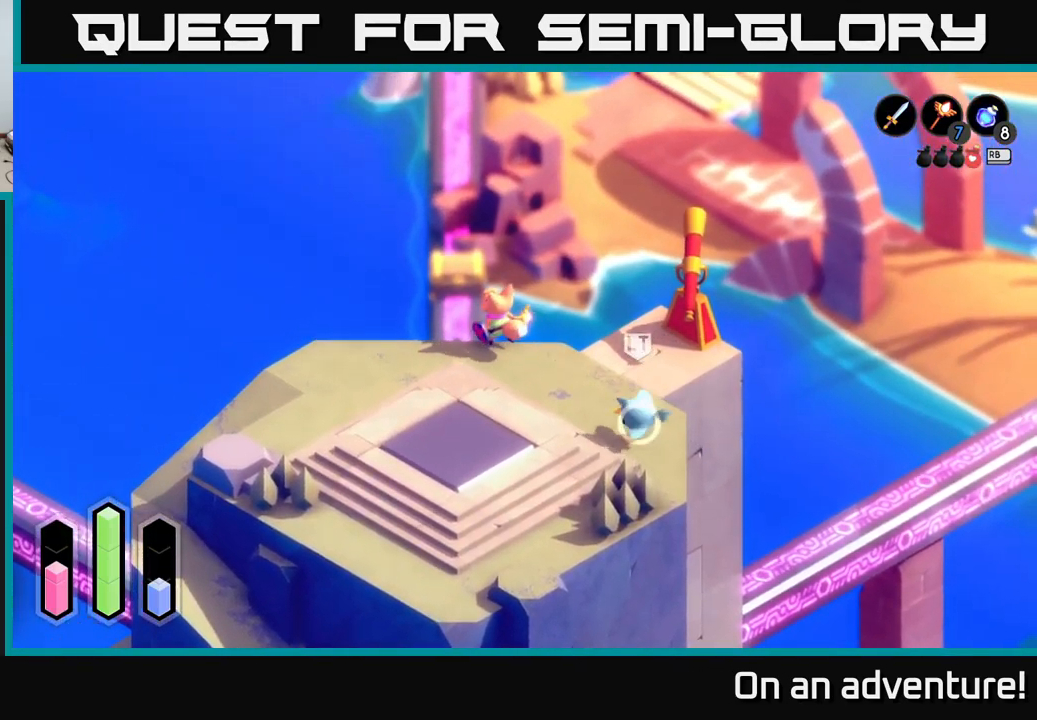
{"buttons": [], "left_stick": "left", "right_stick": "center", "events": [[16, "left_stick", "center"], [283, "left_stick", "left"]]}
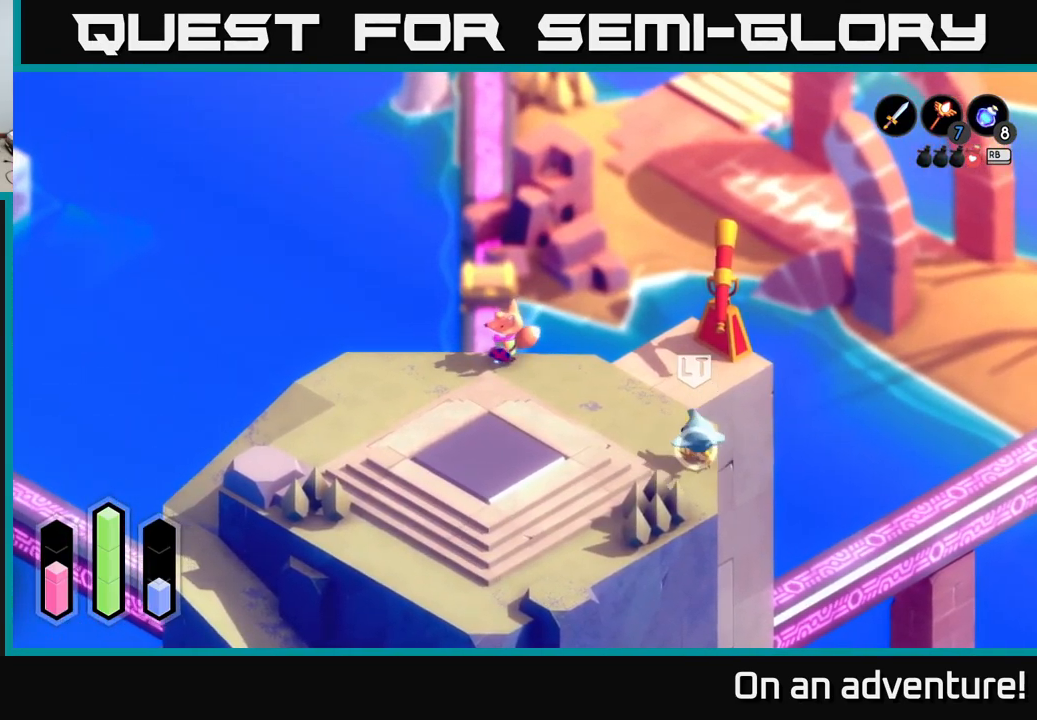
{"buttons": ["A"], "left_stick": "down", "right_stick": "center", "events": [[66, "A", "down"], [150, "left_stick", "down-left"], [450, "left_stick", "down"]]}
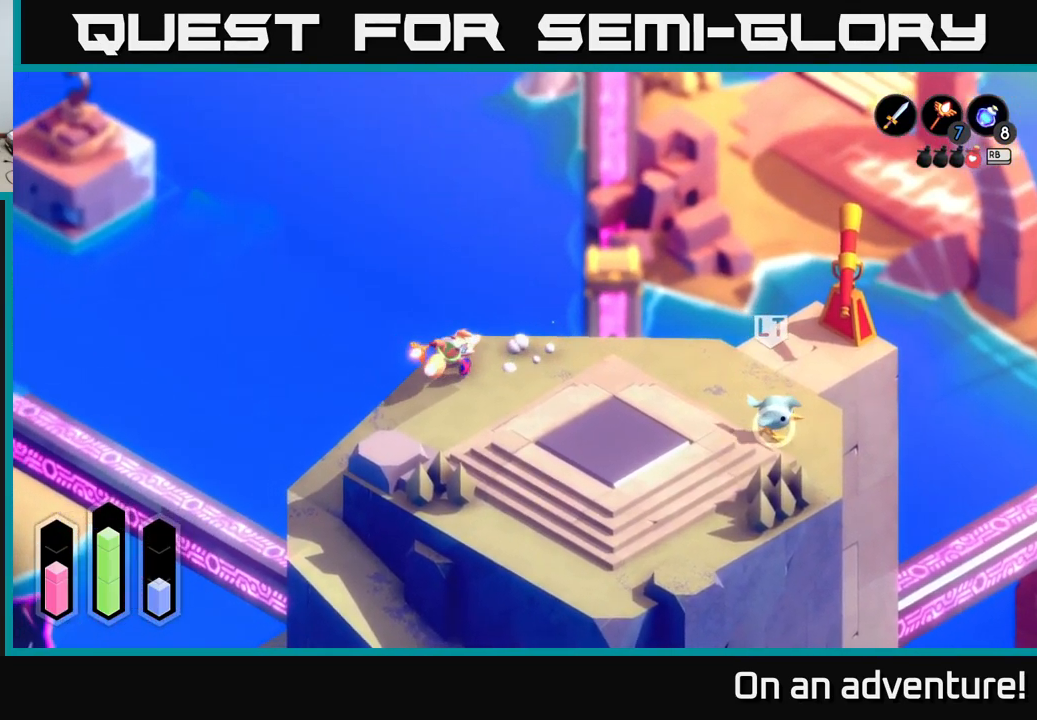
{"buttons": ["A"], "left_stick": "down", "right_stick": "center", "events": []}
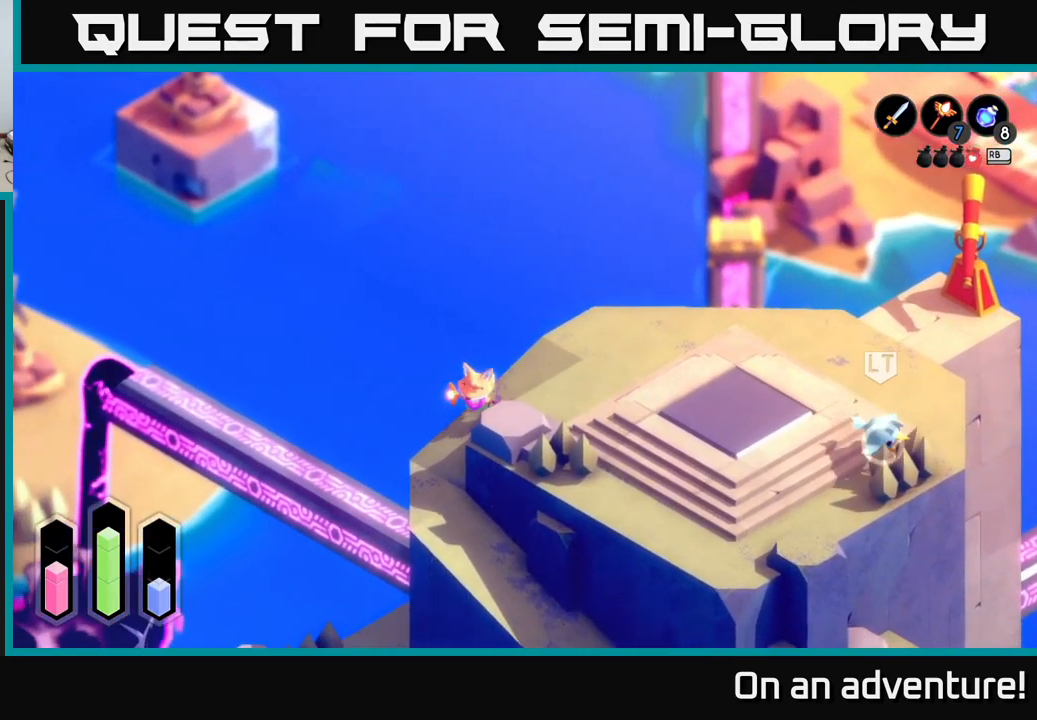
{"buttons": ["A"], "left_stick": "down-right", "right_stick": "center", "events": [[366, "left_stick", "down-right"]]}
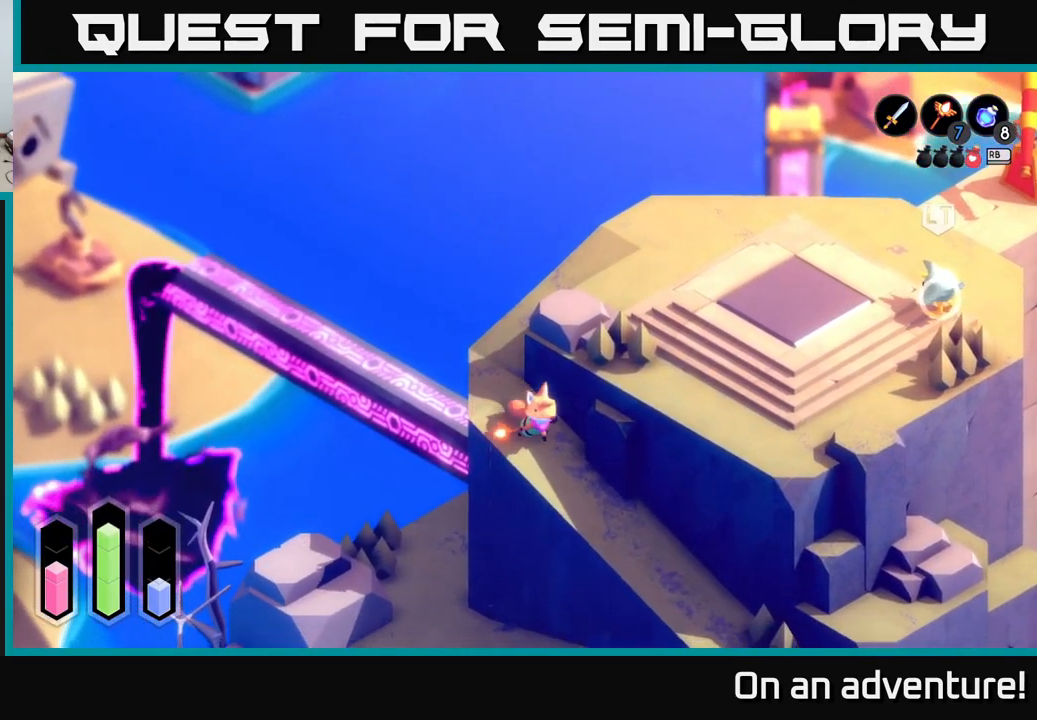
{"buttons": ["A"], "left_stick": "down-right", "right_stick": "center", "events": []}
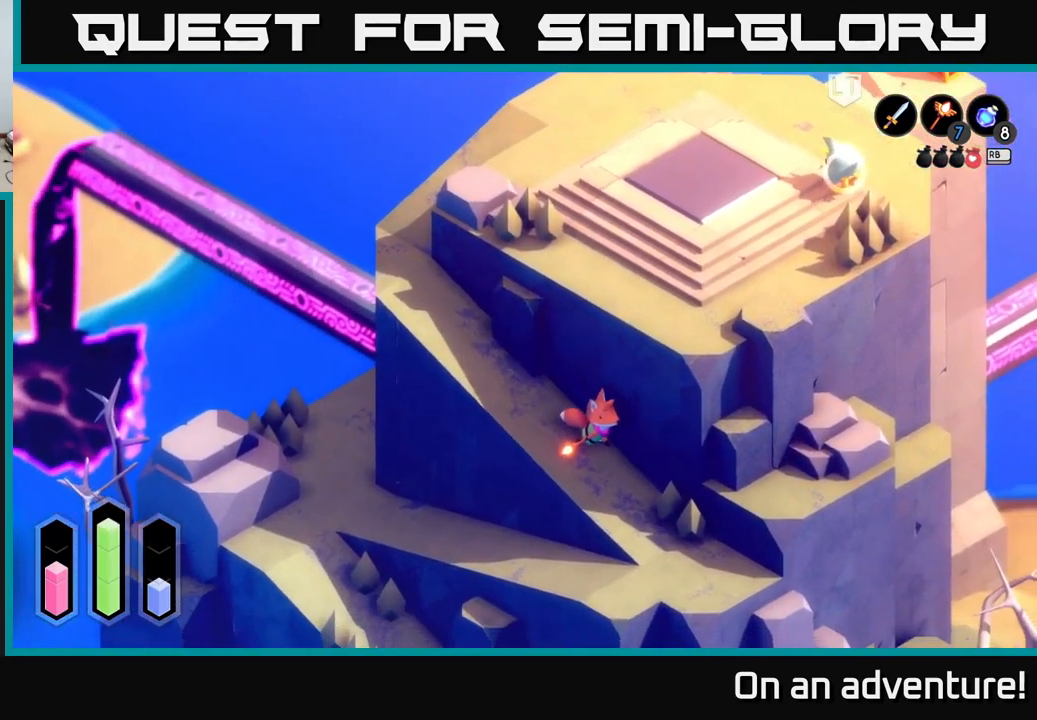
{"buttons": ["A"], "left_stick": "down-left", "right_stick": "center", "events": [[183, "left_stick", "down"], [383, "left_stick", "down-left"]]}
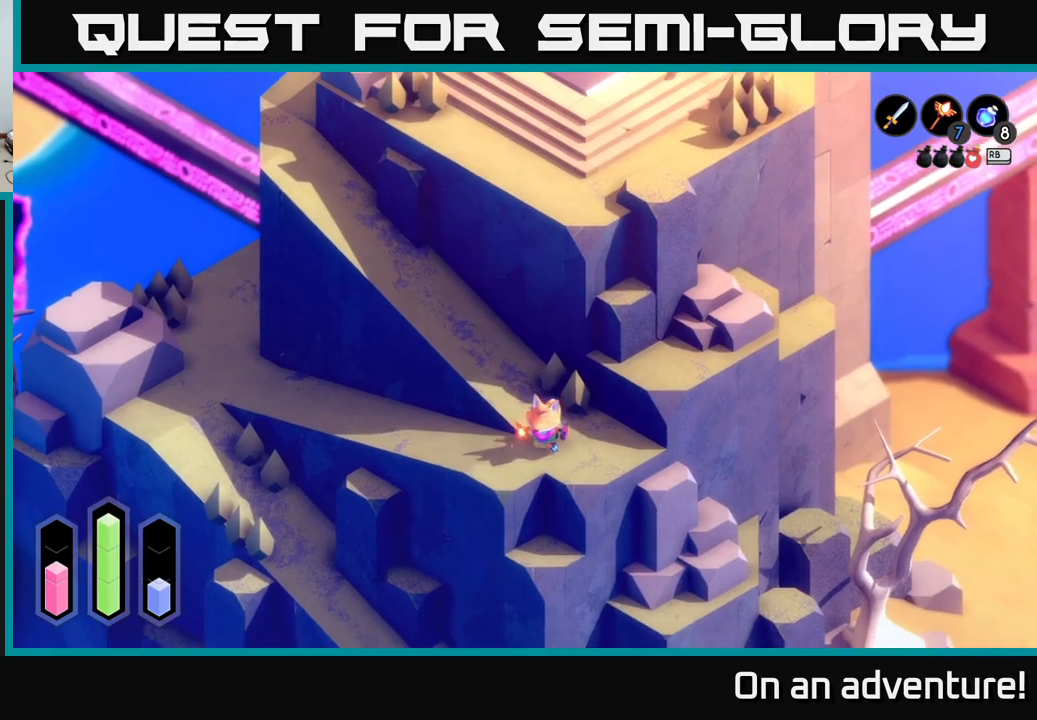
{"buttons": ["A"], "left_stick": "up-left", "right_stick": "center", "events": [[83, "left_stick", "left"], [250, "left_stick", "up-left"]]}
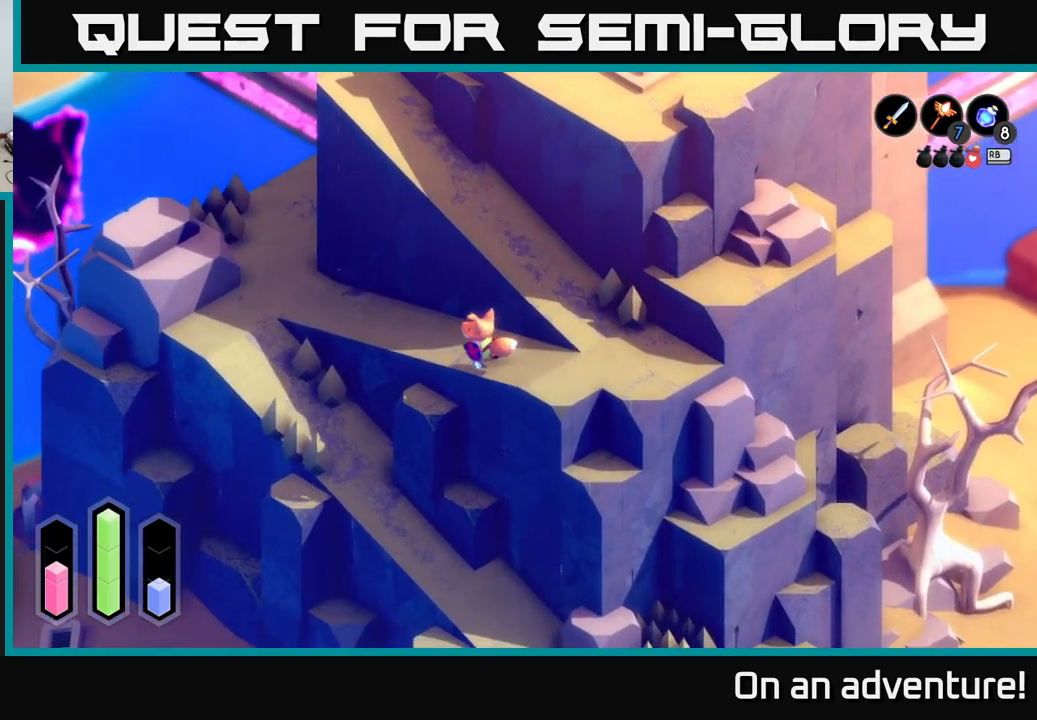
{"buttons": ["A"], "left_stick": "up-left", "right_stick": "center", "events": []}
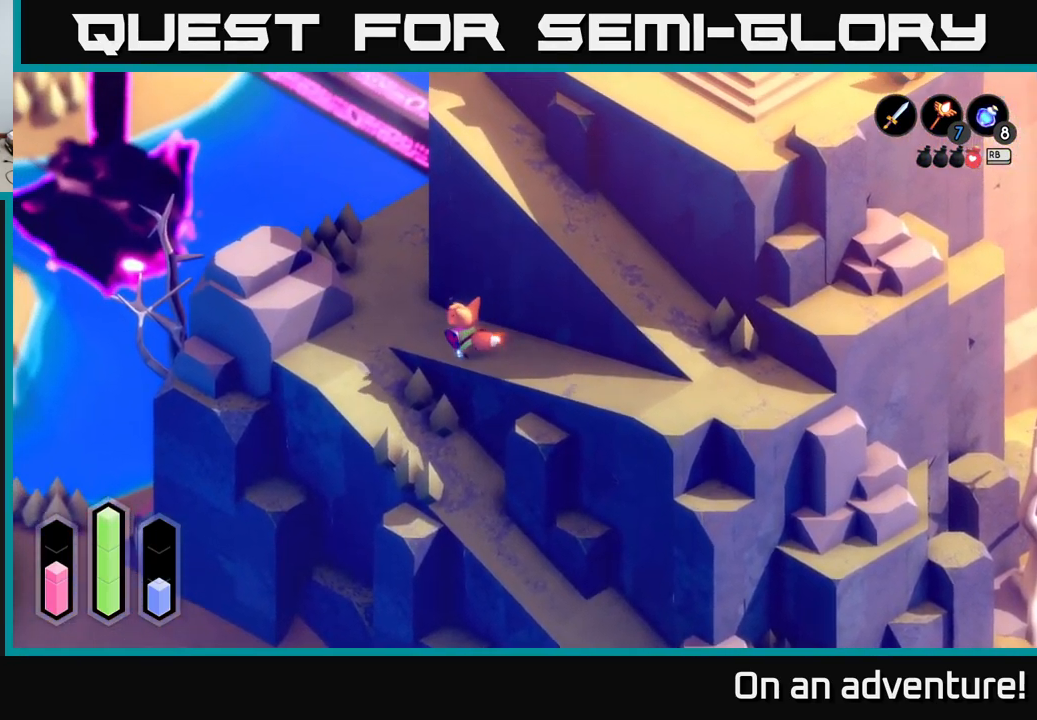
{"buttons": ["A"], "left_stick": "up", "right_stick": "center", "events": [[383, "left_stick", "up"]]}
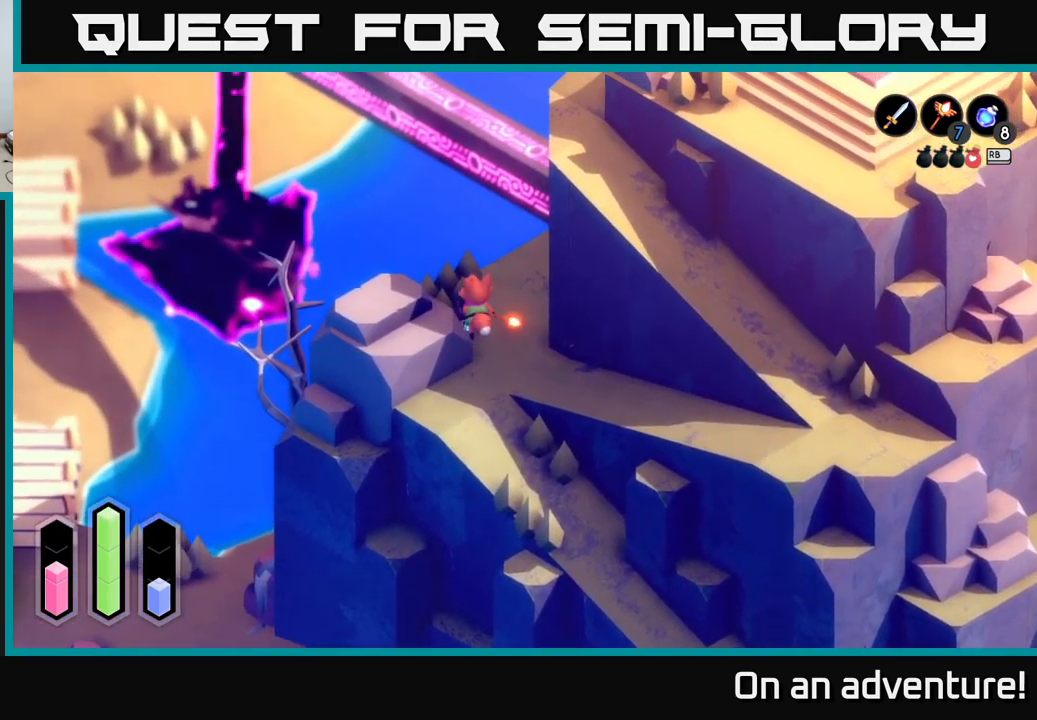
{"buttons": ["A"], "left_stick": "up-right", "right_stick": "center", "events": [[83, "left_stick", "up-right"]]}